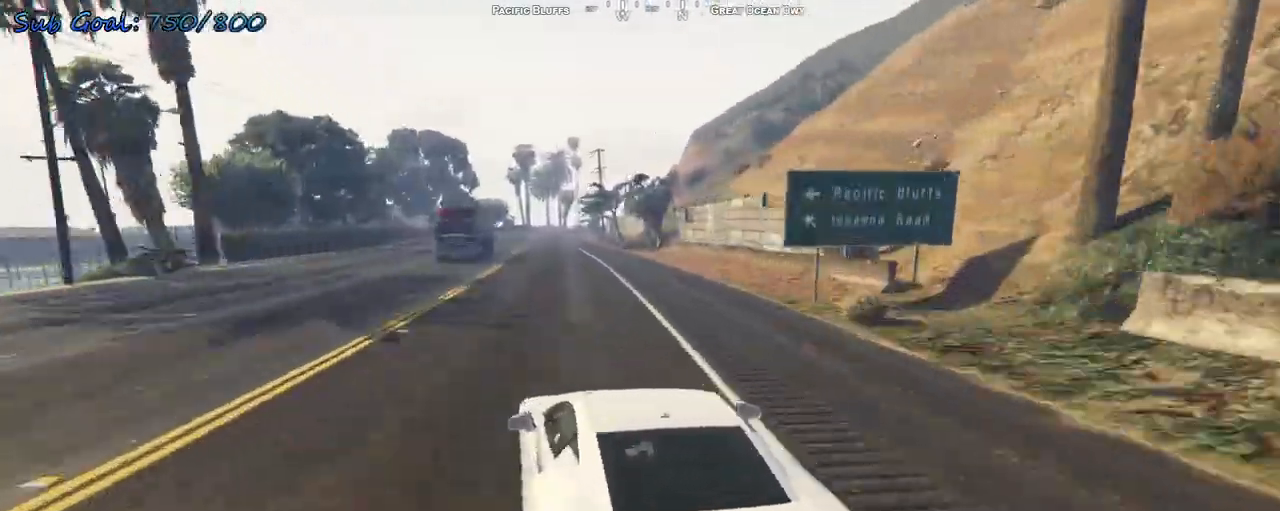
Gameplay with keyboard; each line is a JSON object with the keys held at the frame after it. "events" lists presses ("down") and releases ("up") of "a", "d", "s" and "w" between this image and that frame as [ms after this image, input, new state], when the widget could be followed in between. No other keys are recorded. Mouse input is not recorded.
{"keys": ["w"], "events": []}
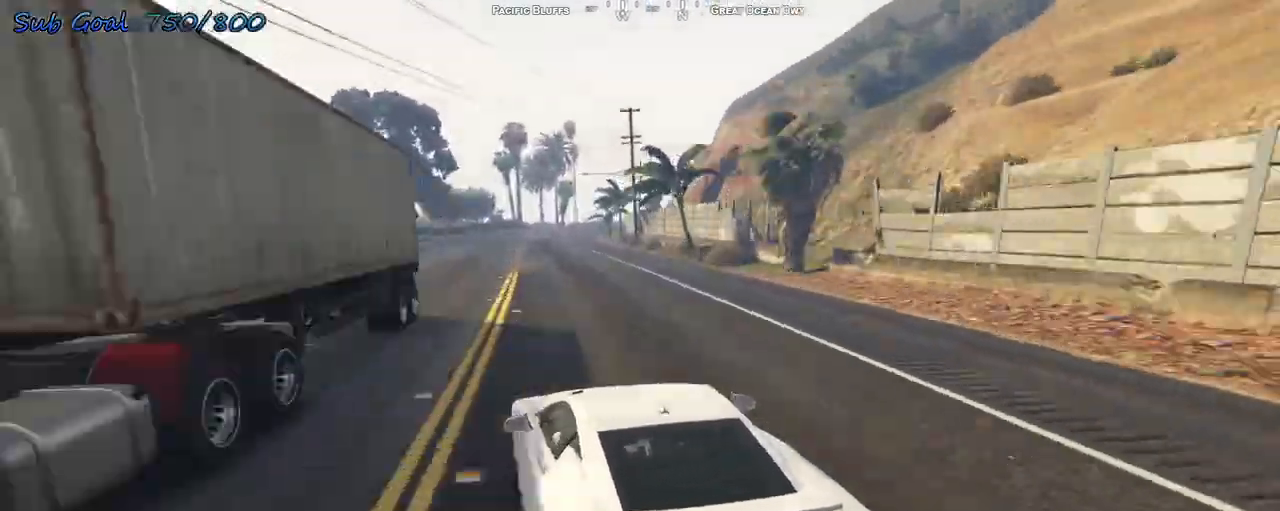
{"keys": ["d", "w"], "events": [[33, "d", "down"], [133, "d", "up"], [500, "d", "down"]]}
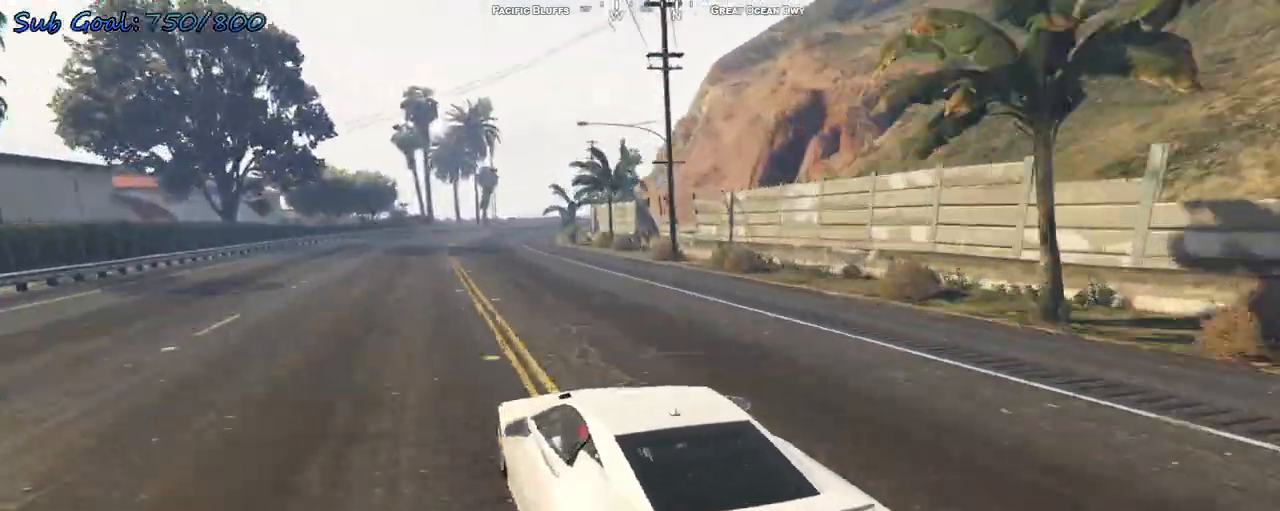
{"keys": ["w"], "events": [[100, "d", "up"], [333, "d", "down"], [433, "d", "up"]]}
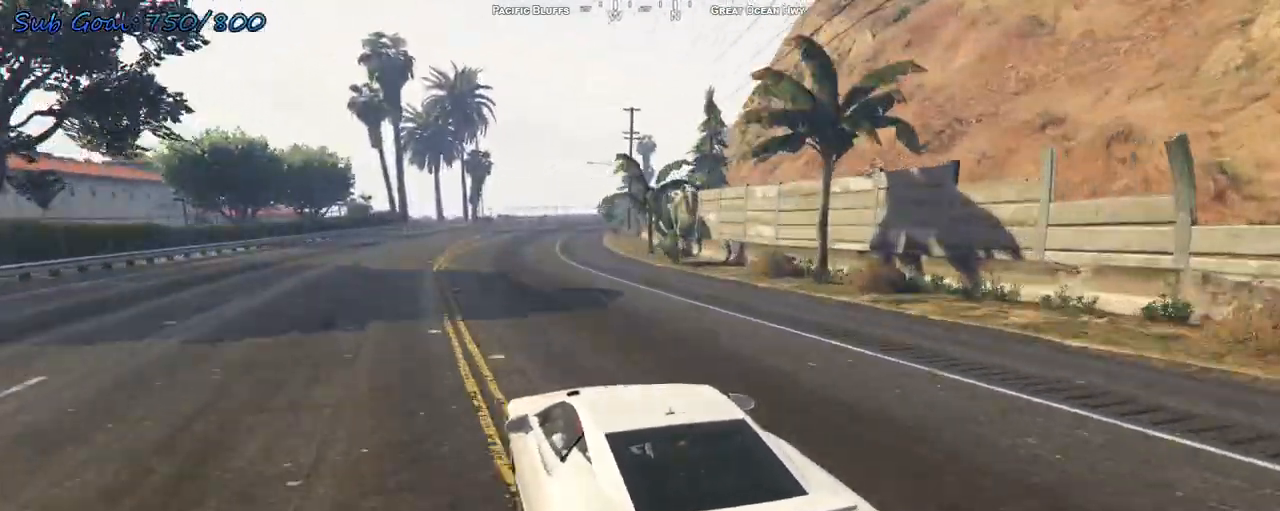
{"keys": ["d"], "events": [[67, "d", "down"], [167, "d", "up"], [233, "d", "down"], [333, "w", "up"]]}
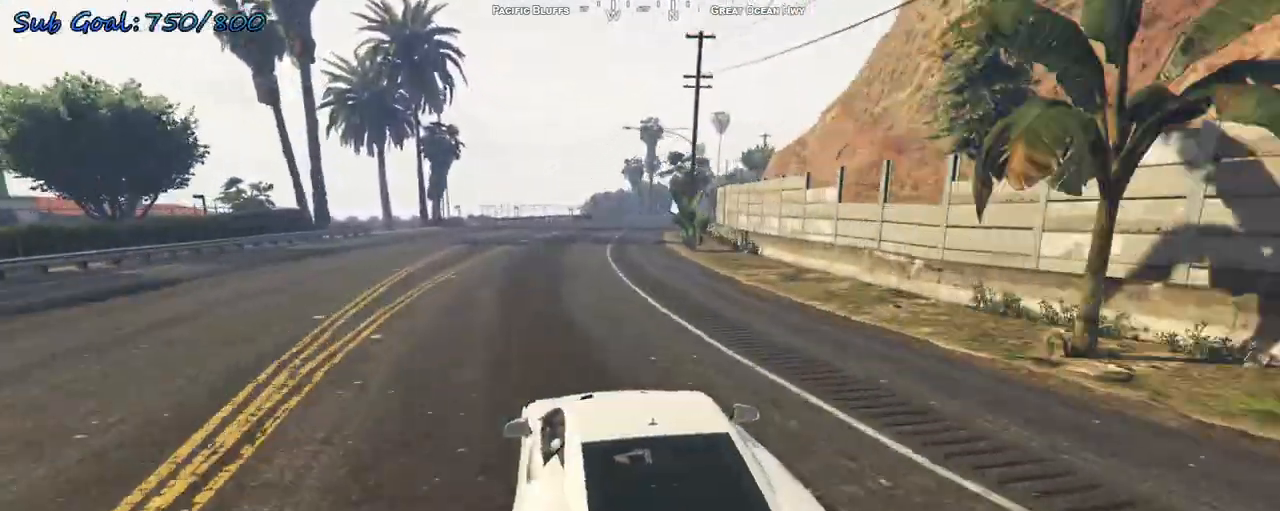
{"keys": ["d", "w"], "events": [[167, "d", "up"], [267, "w", "down"], [367, "d", "down"]]}
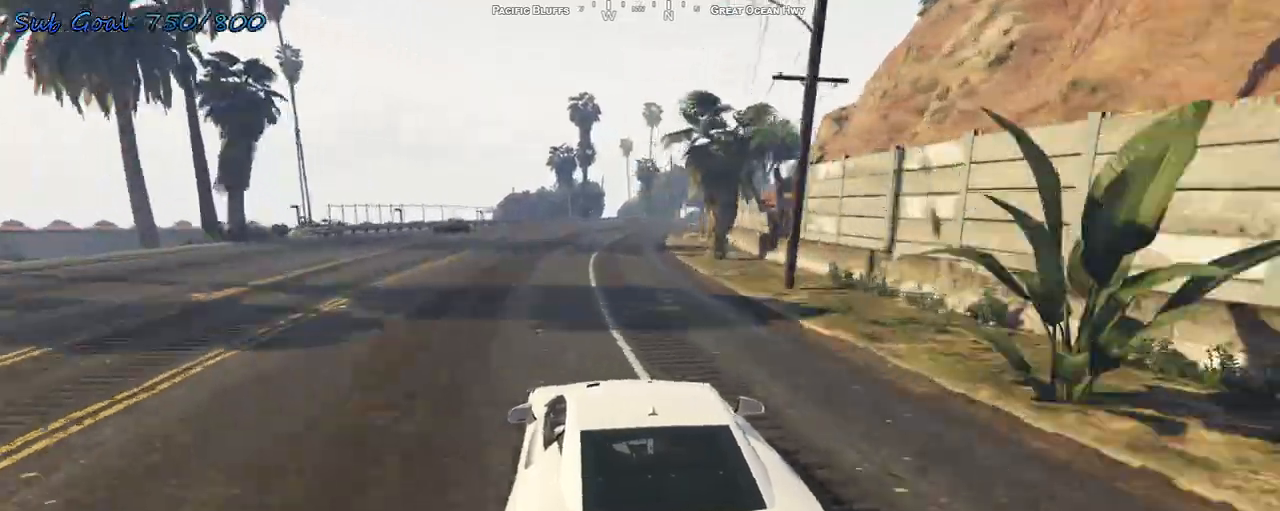
{"keys": ["w"], "events": [[133, "d", "up"], [167, "d", "down"], [267, "d", "up"], [400, "d", "down"], [467, "d", "up"]]}
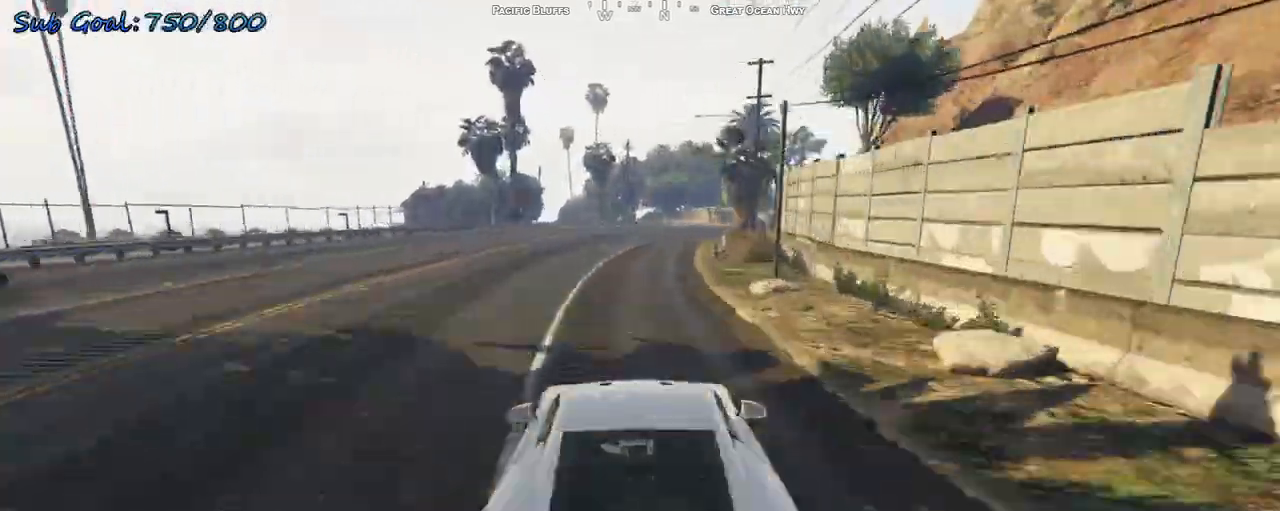
{"keys": ["d"], "events": [[33, "d", "down"], [233, "d", "up"], [267, "d", "down"], [367, "w", "up"]]}
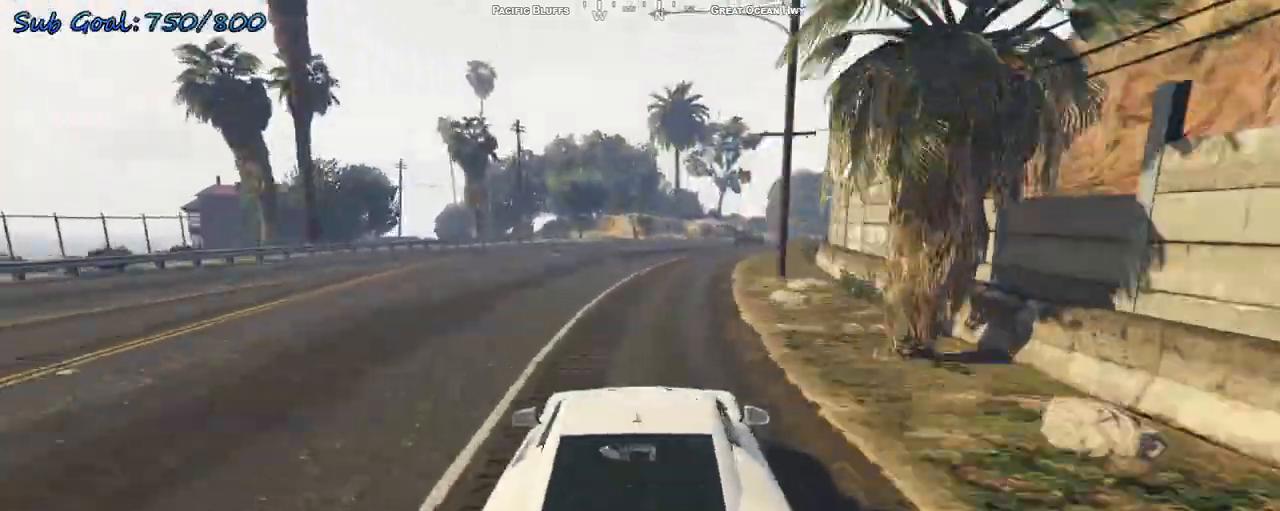
{"keys": ["w"], "events": [[67, "w", "down"], [200, "w", "up"], [433, "w", "down"], [467, "d", "up"]]}
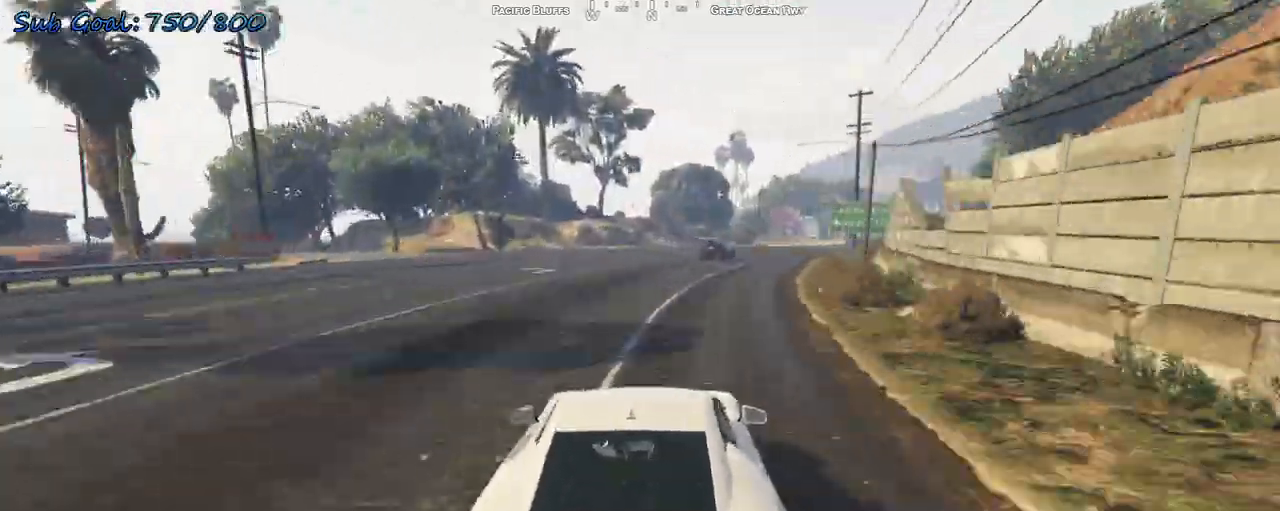
{"keys": ["d", "w"], "events": [[133, "d", "down"], [200, "d", "up"], [400, "d", "down"]]}
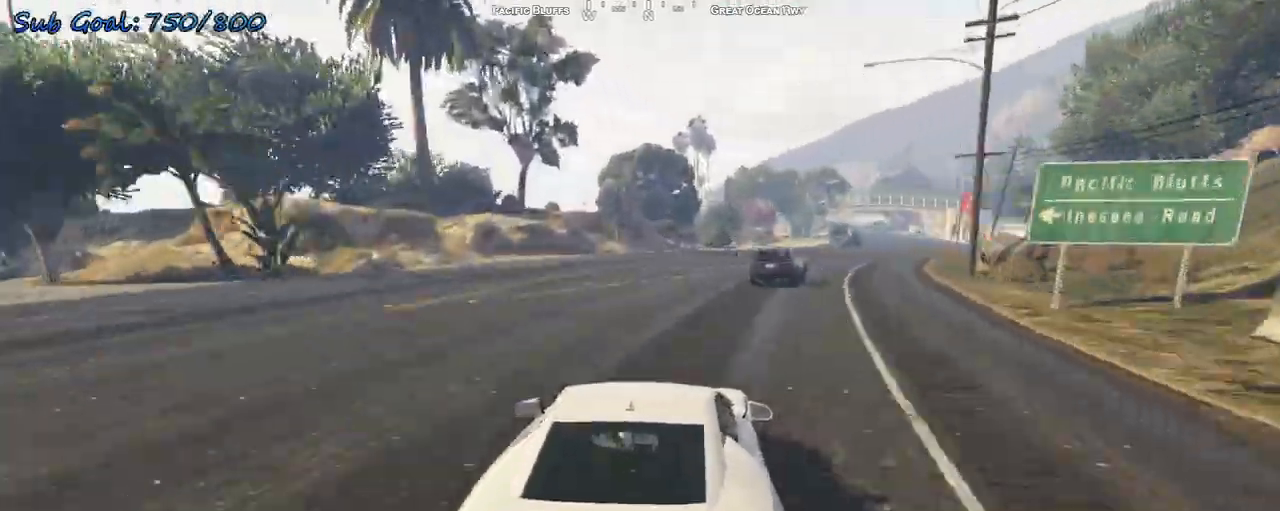
{"keys": ["d", "w"], "events": [[167, "d", "up"], [267, "a", "down"], [400, "a", "up"], [467, "d", "down"]]}
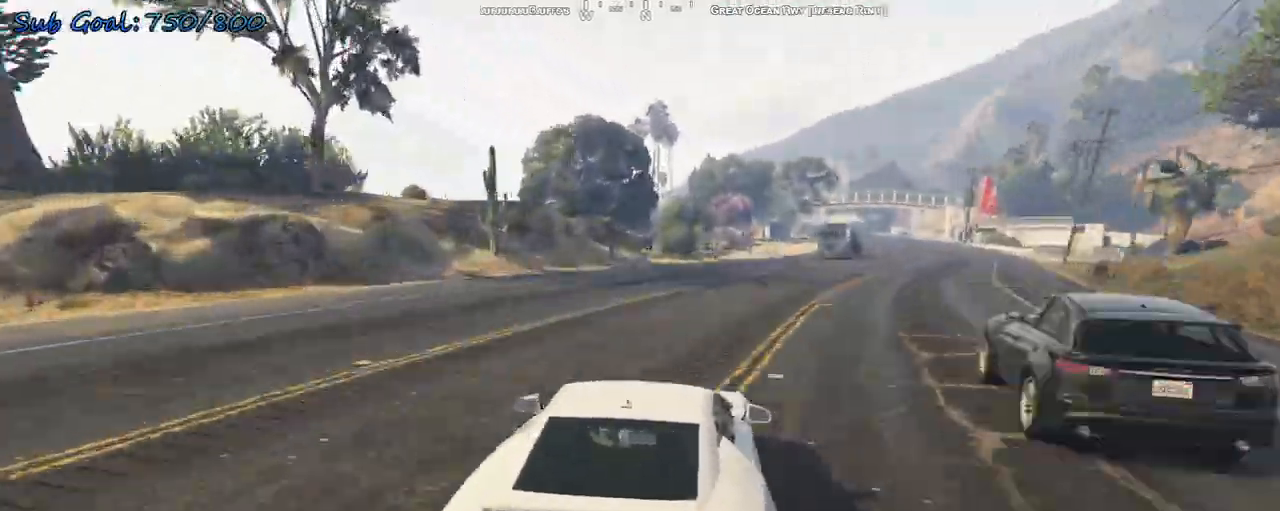
{"keys": ["w"], "events": [[100, "d", "up"], [200, "d", "down"], [333, "d", "up"], [433, "d", "down"], [500, "d", "up"]]}
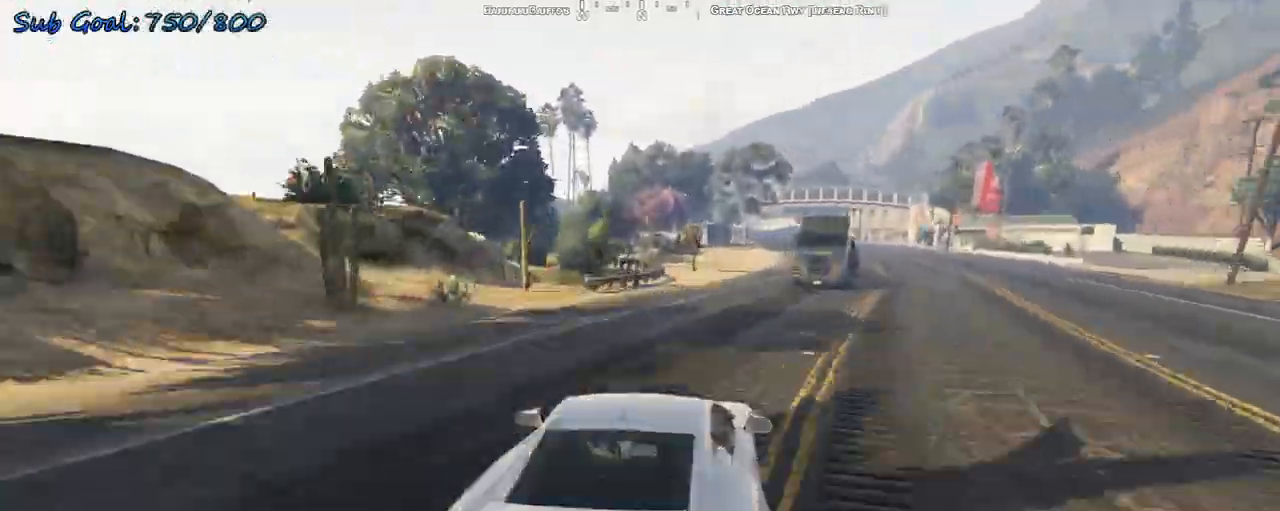
{"keys": ["d", "w"], "events": [[67, "d", "down"], [167, "d", "up"], [233, "d", "down"]]}
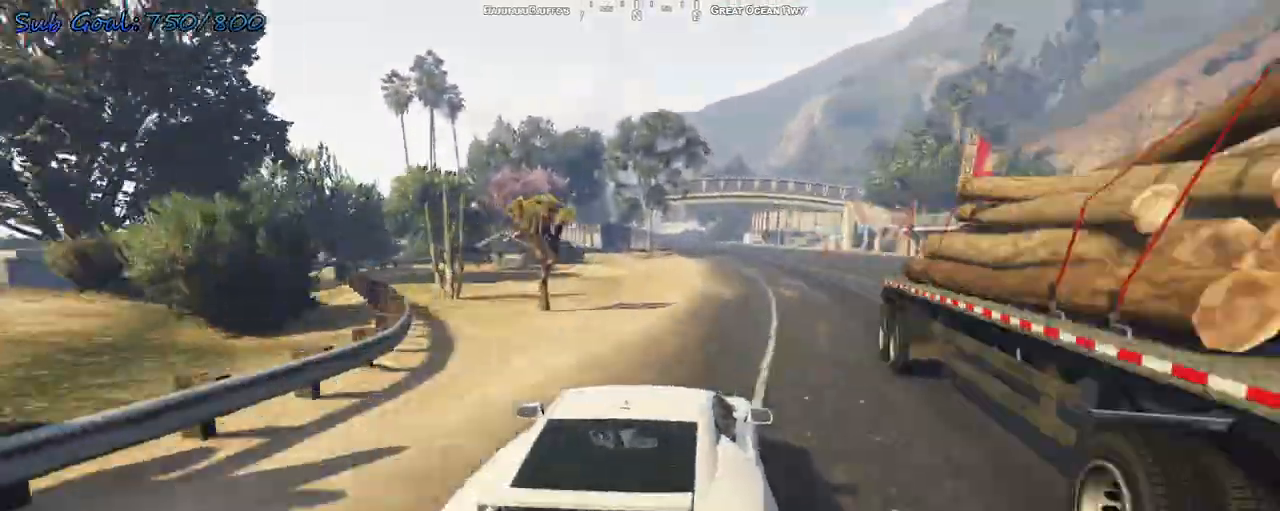
{"keys": ["w"], "events": [[33, "d", "up"], [167, "d", "down"], [200, "d", "up"], [300, "a", "down"], [433, "a", "up"]]}
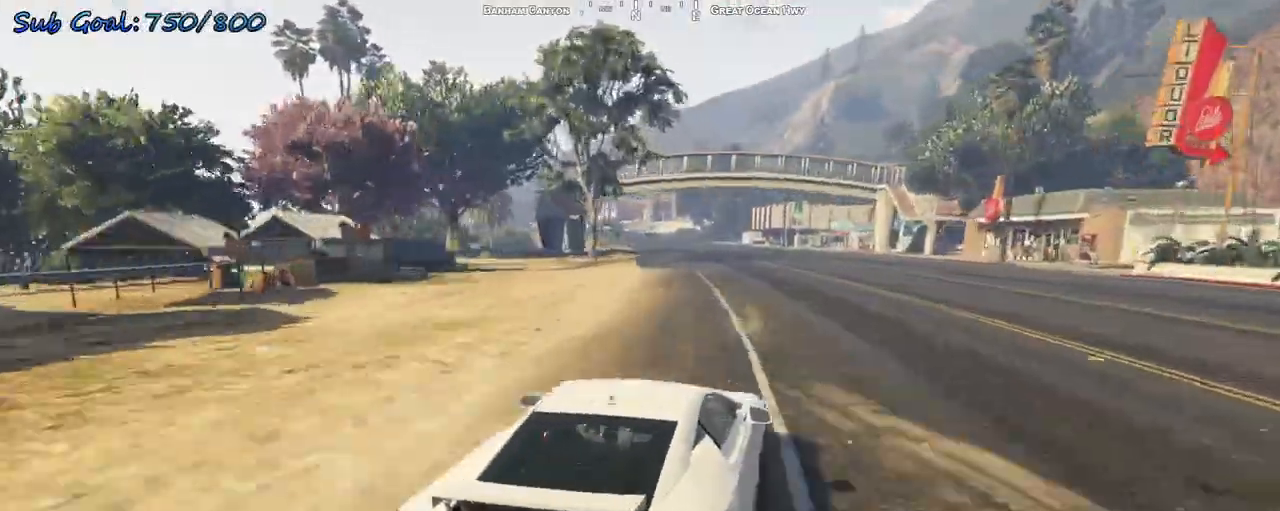
{"keys": ["a", "w"], "events": [[100, "a", "down"]]}
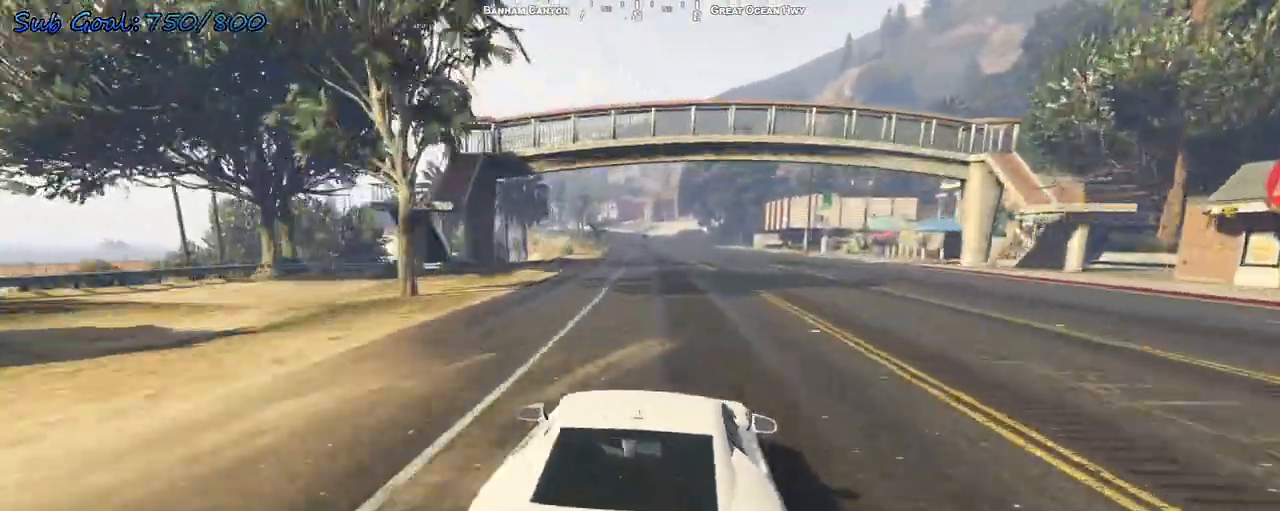
{"keys": ["w"], "events": [[100, "a", "up"]]}
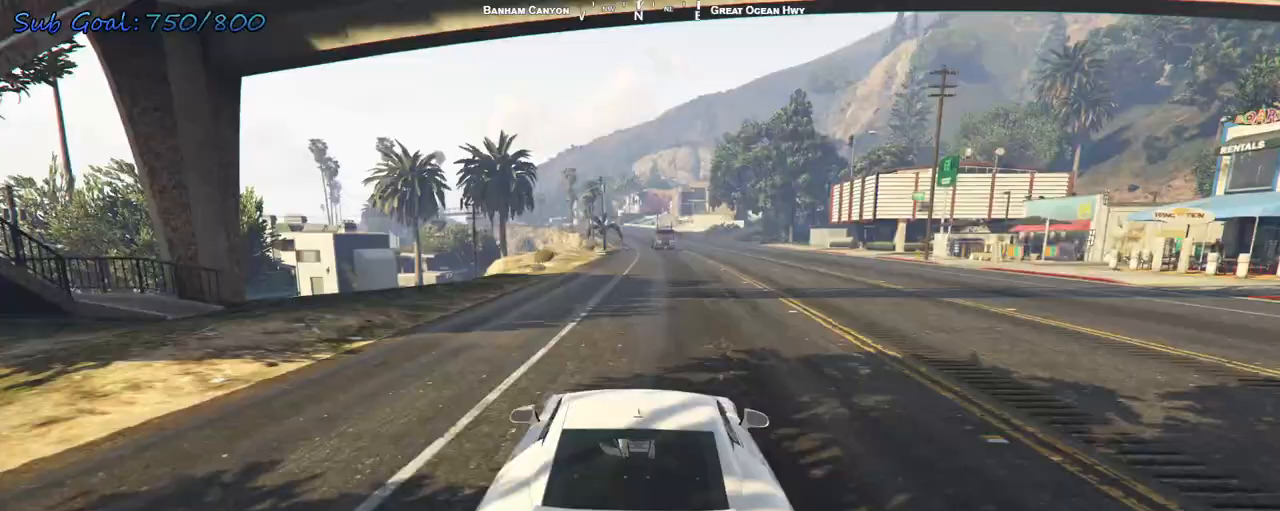
{"keys": ["w"], "events": [[200, "a", "down"], [300, "a", "up"]]}
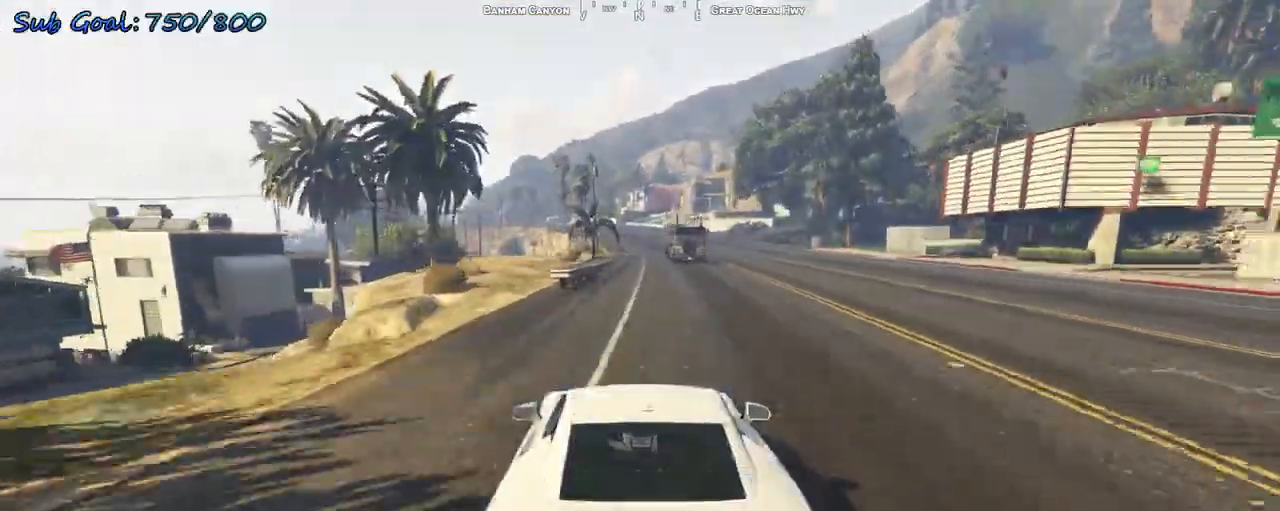
{"keys": ["w"], "events": [[367, "d", "down"], [433, "d", "up"]]}
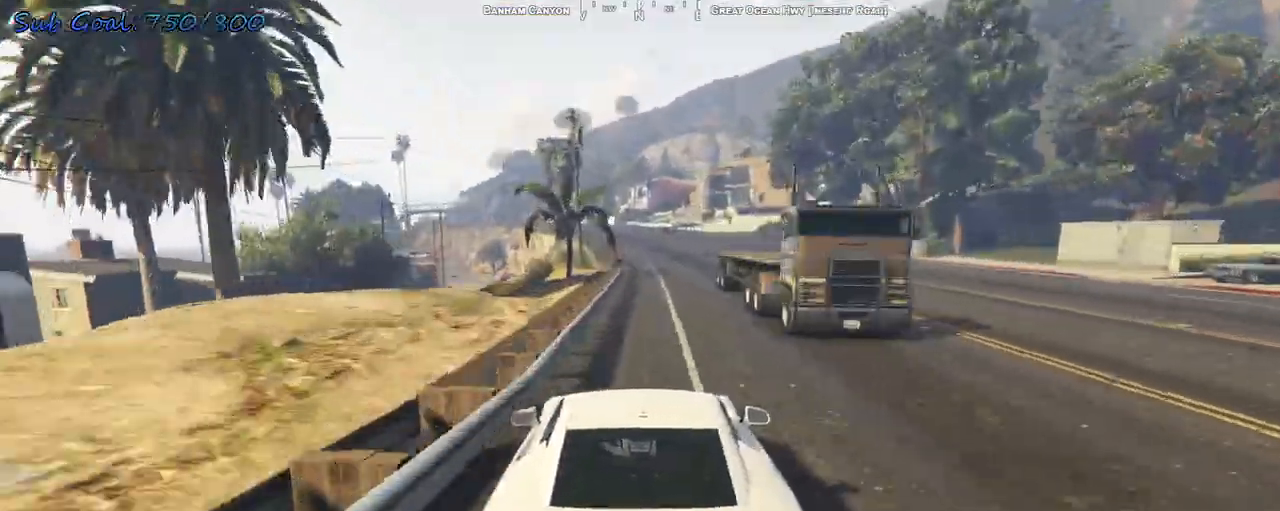
{"keys": ["a", "w"], "events": [[100, "d", "down"], [367, "d", "up"], [467, "a", "down"]]}
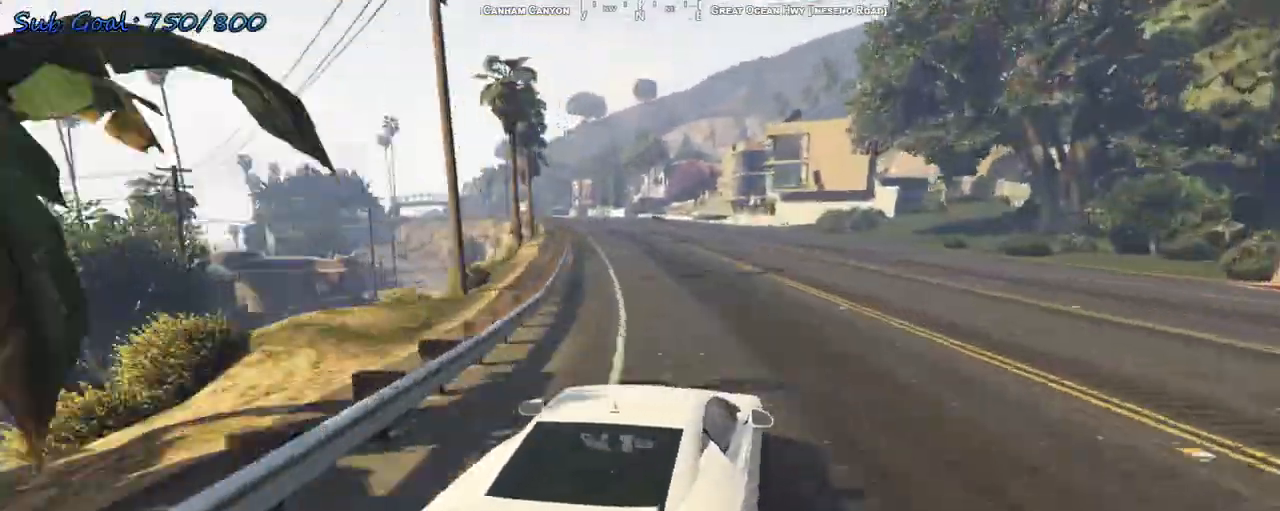
{"keys": ["a", "w"], "events": [[133, "a", "up"], [200, "a", "down"], [333, "a", "up"], [433, "a", "down"]]}
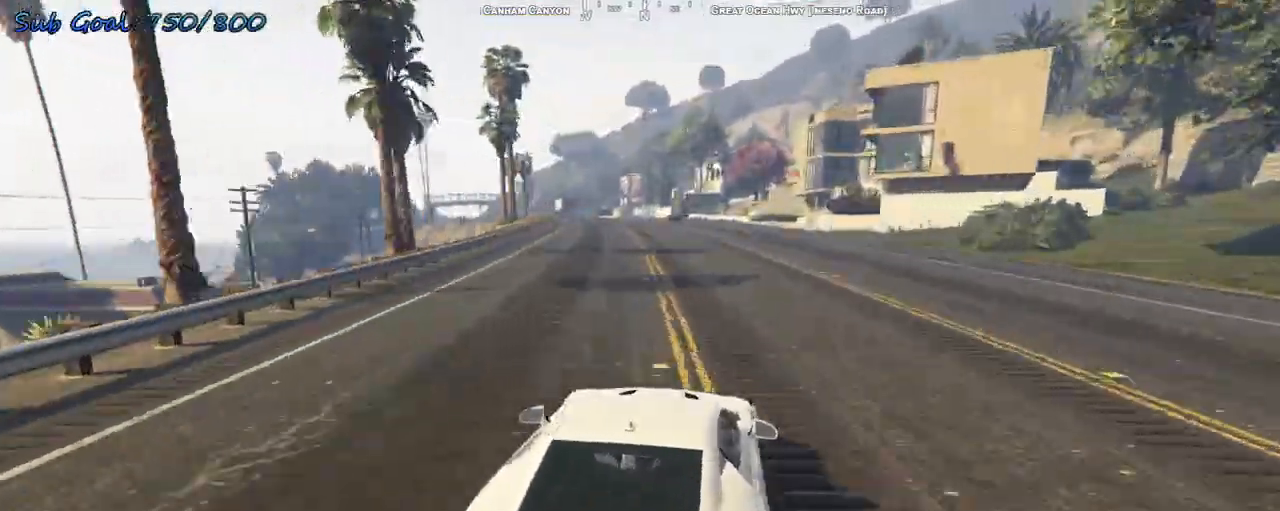
{"keys": ["a", "w"], "events": [[33, "a", "up"], [167, "a", "down"], [267, "a", "up"], [400, "a", "down"]]}
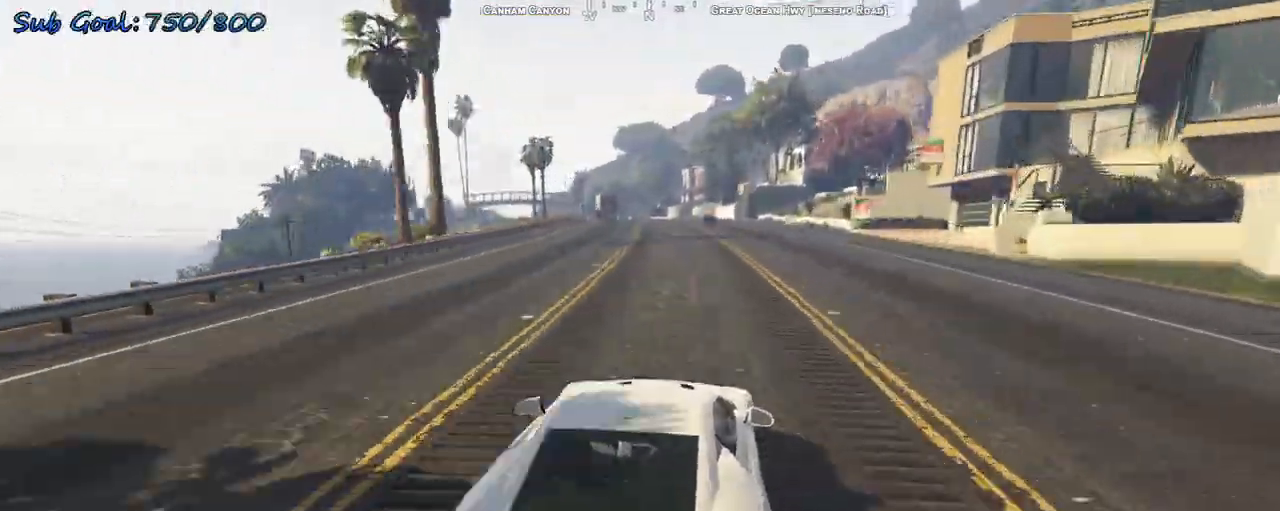
{"keys": ["a", "w"], "events": [[33, "a", "up"], [433, "a", "down"]]}
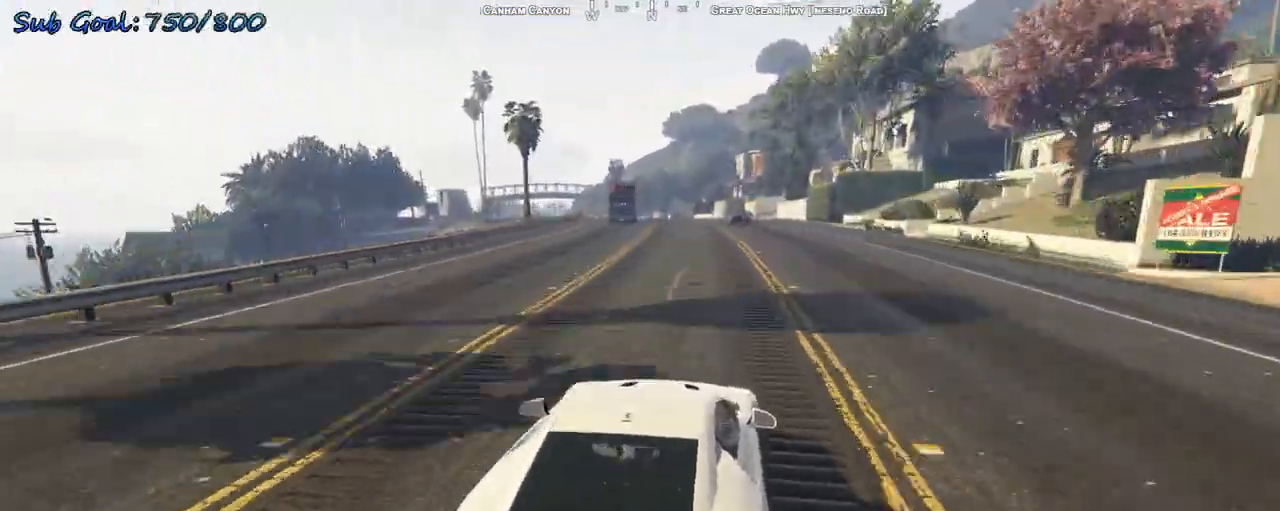
{"keys": ["w"], "events": [[100, "a", "up"], [333, "a", "down"], [467, "a", "up"]]}
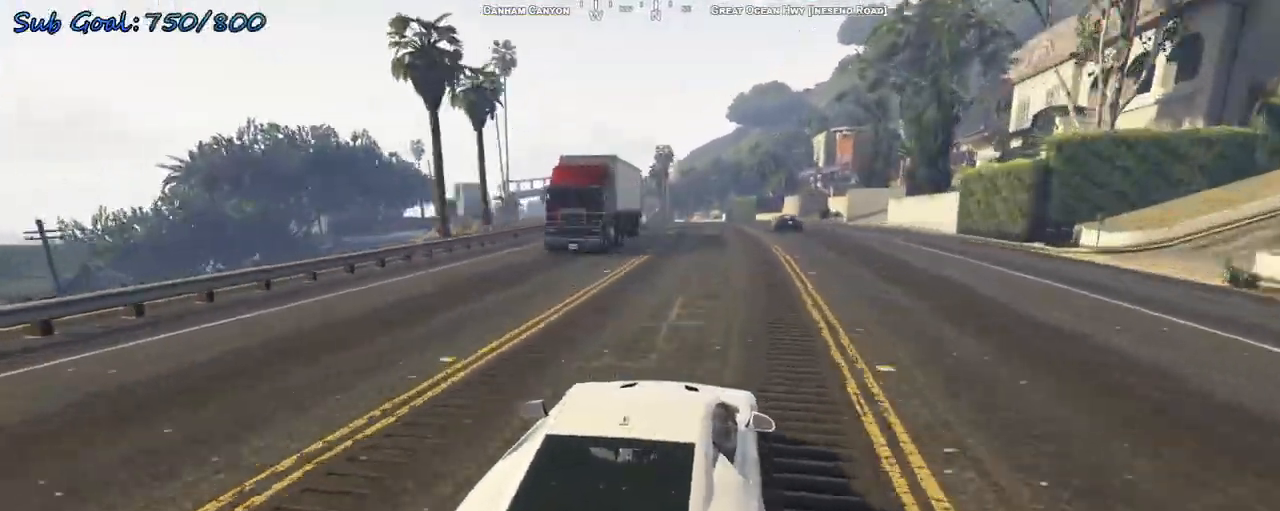
{"keys": ["w"], "events": [[67, "a", "down"], [133, "a", "up"], [300, "a", "down"], [433, "a", "up"]]}
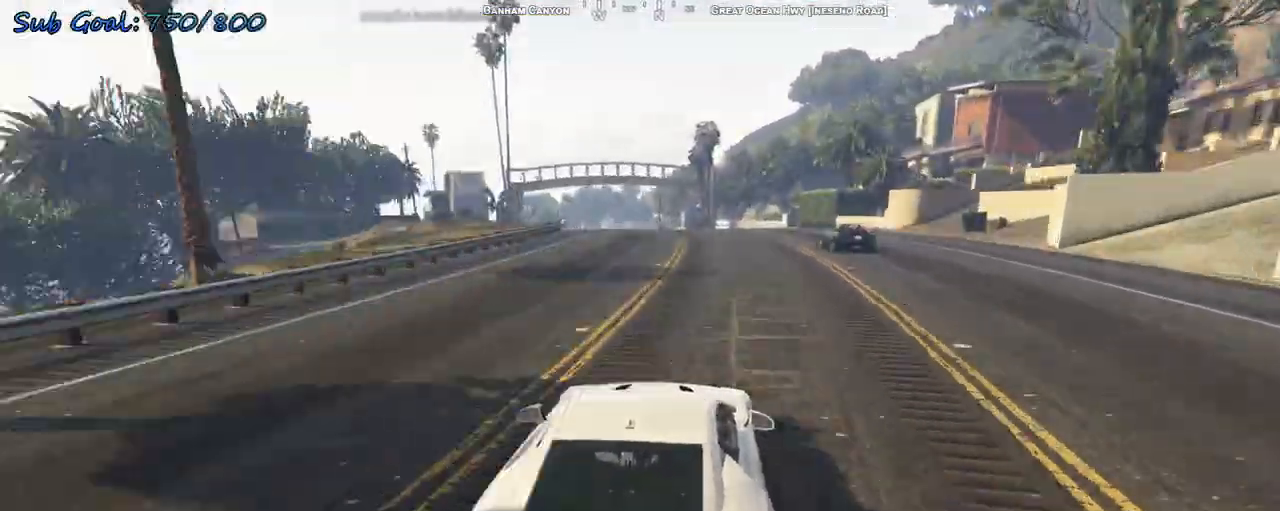
{"keys": ["a", "w"], "events": [[33, "a", "down"], [100, "a", "up"], [267, "a", "down"], [333, "a", "up"], [433, "a", "down"]]}
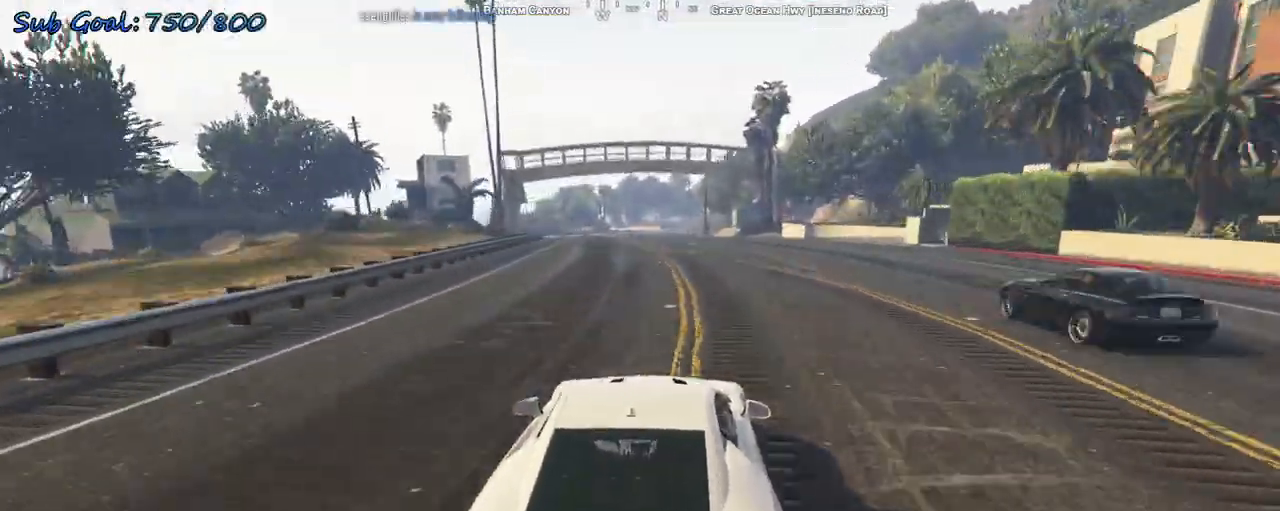
{"keys": ["w"], "events": [[67, "a", "up"], [167, "a", "down"], [267, "a", "up"], [367, "a", "down"], [433, "a", "up"]]}
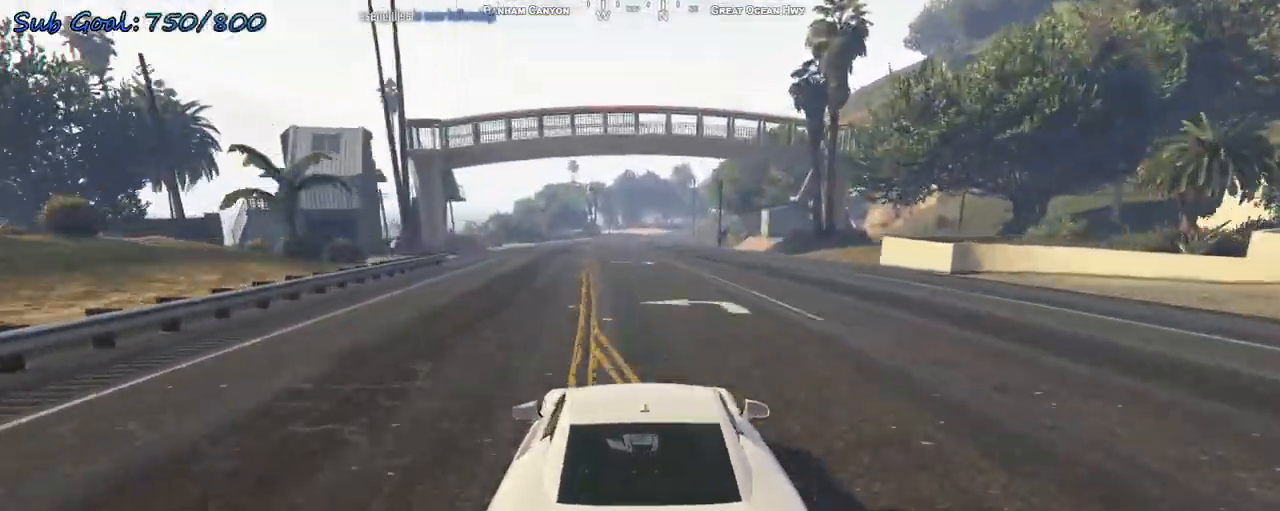
{"keys": ["w"], "events": [[167, "d", "down"], [267, "d", "up"]]}
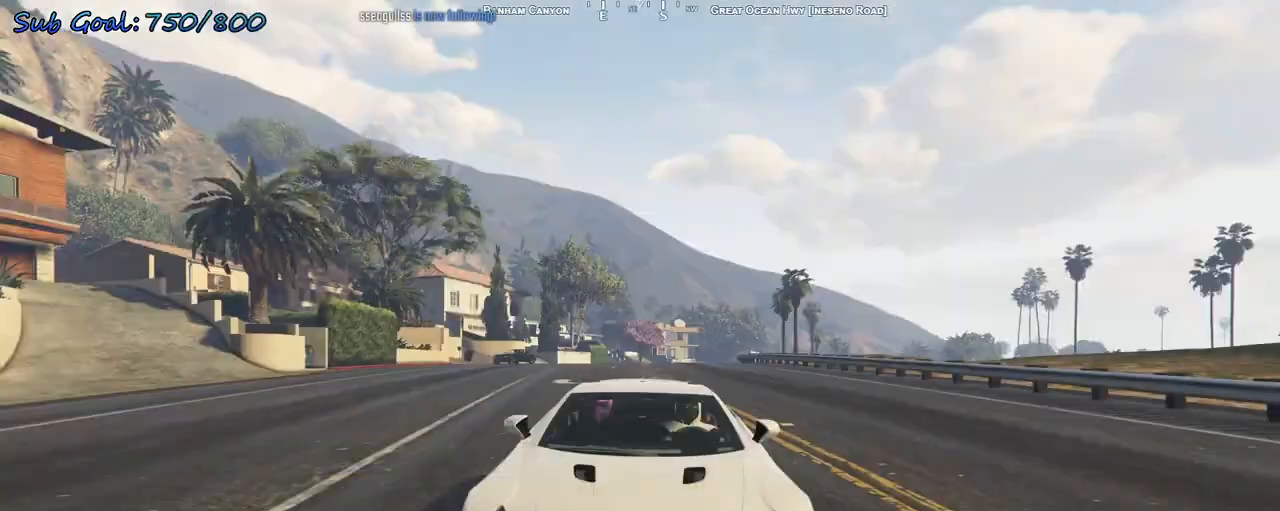
{"keys": ["w"], "events": []}
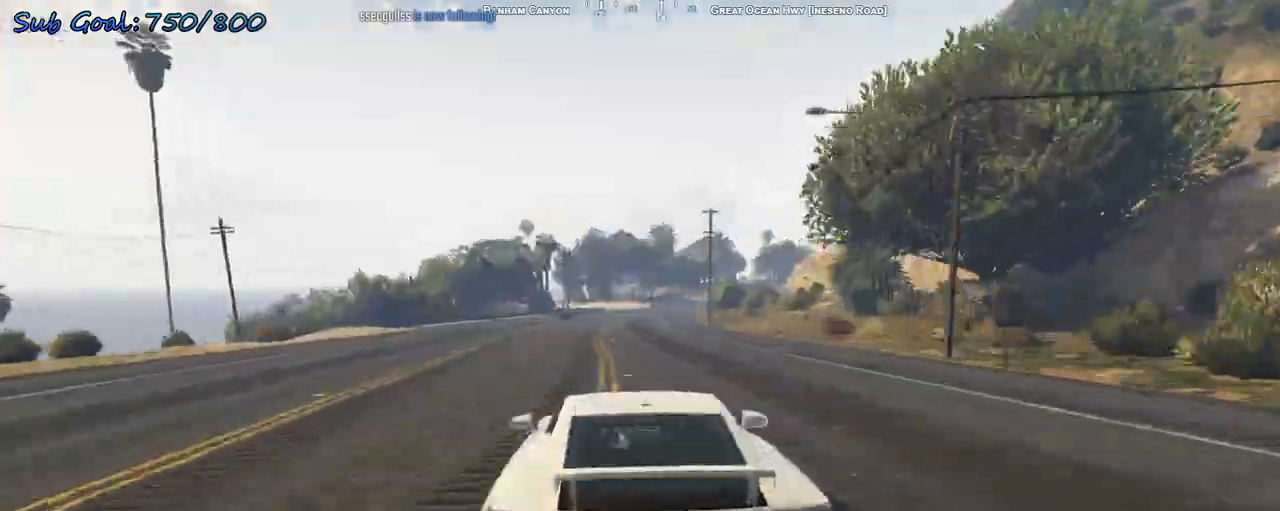
{"keys": ["w"], "events": [[167, "d", "down"], [267, "d", "up"]]}
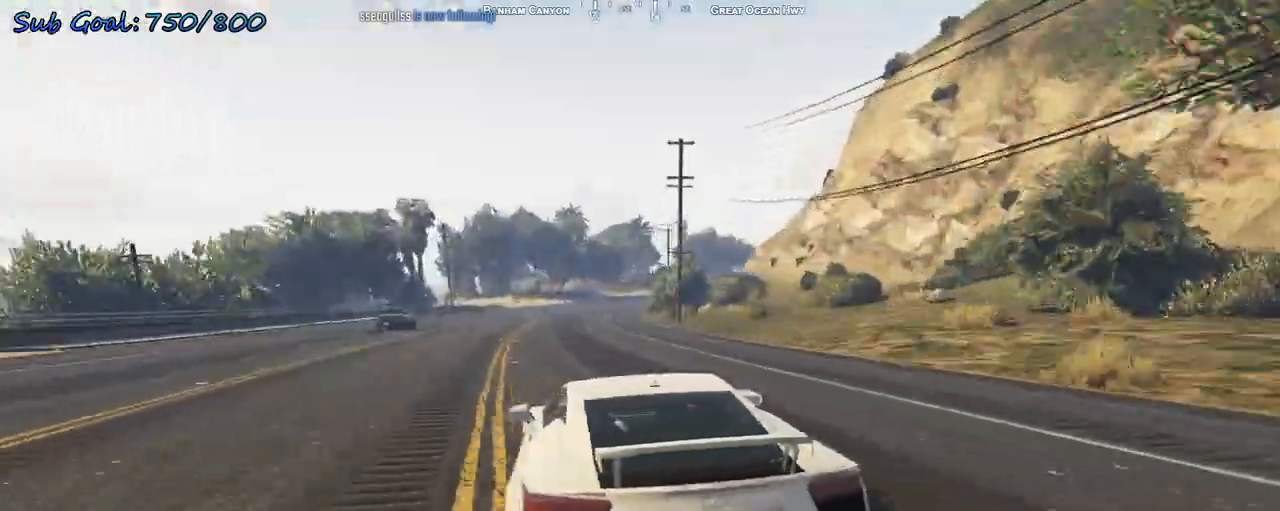
{"keys": ["w"], "events": [[133, "d", "down"], [267, "d", "up"], [367, "d", "down"], [500, "d", "up"]]}
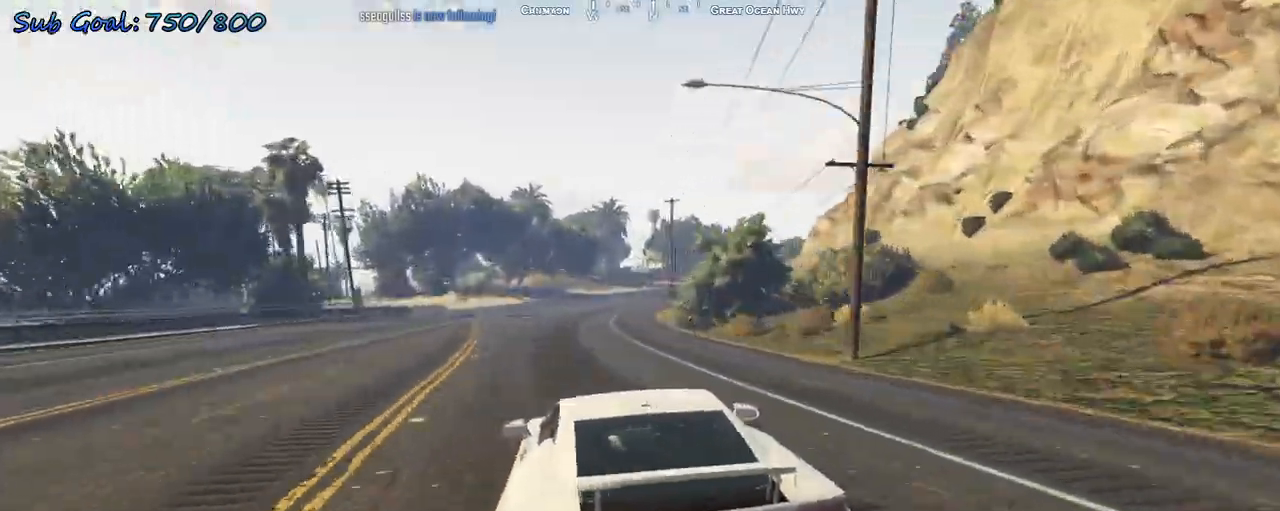
{"keys": ["d", "w"], "events": [[100, "d", "down"], [233, "d", "up"], [333, "d", "down"]]}